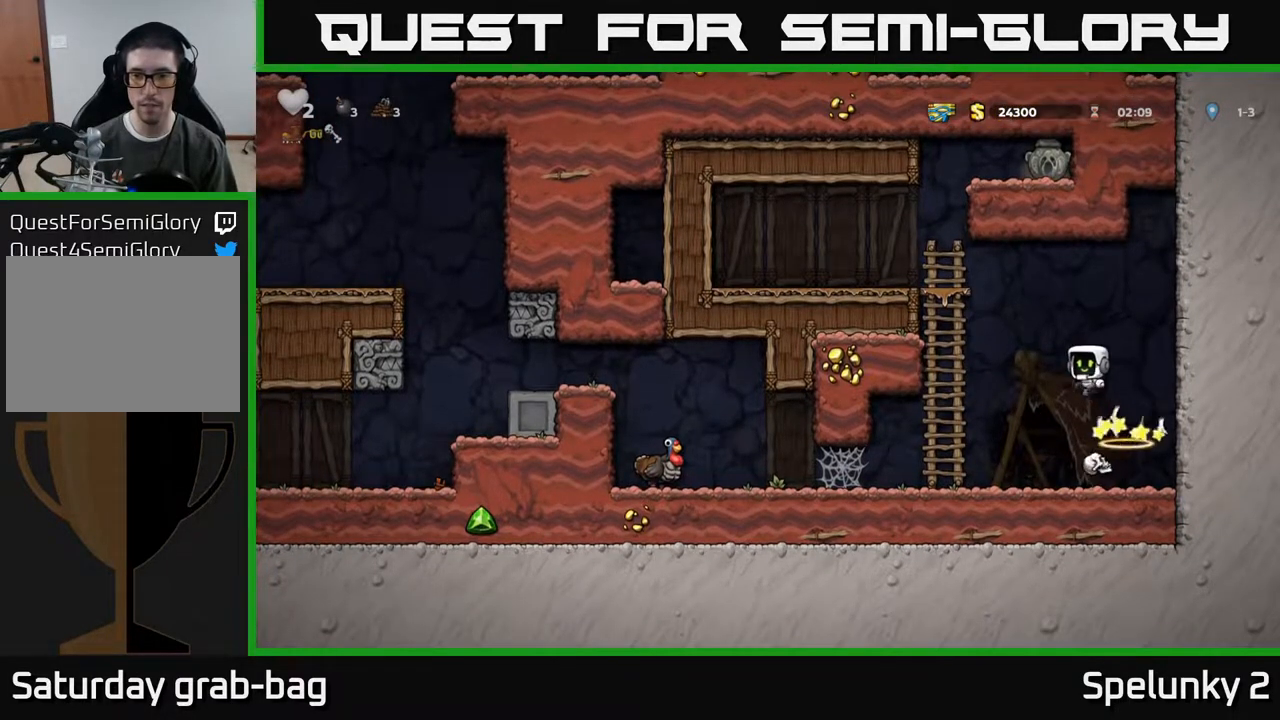
Gameplay with a controller (Xbox layout); each line is a JSON object with the inputs held at the frame after it. "events" lists button and stick changes between this image and that frame as [ms after this image, input, new state], when the widget could be followed in between.
{"buttons": ["DPAD_UP"], "left_stick": "center", "right_stick": "center", "events": [[250, "DPAD_UP", "down"], [283, "A", "up"], [283, "DPAD_LEFT", "up"]]}
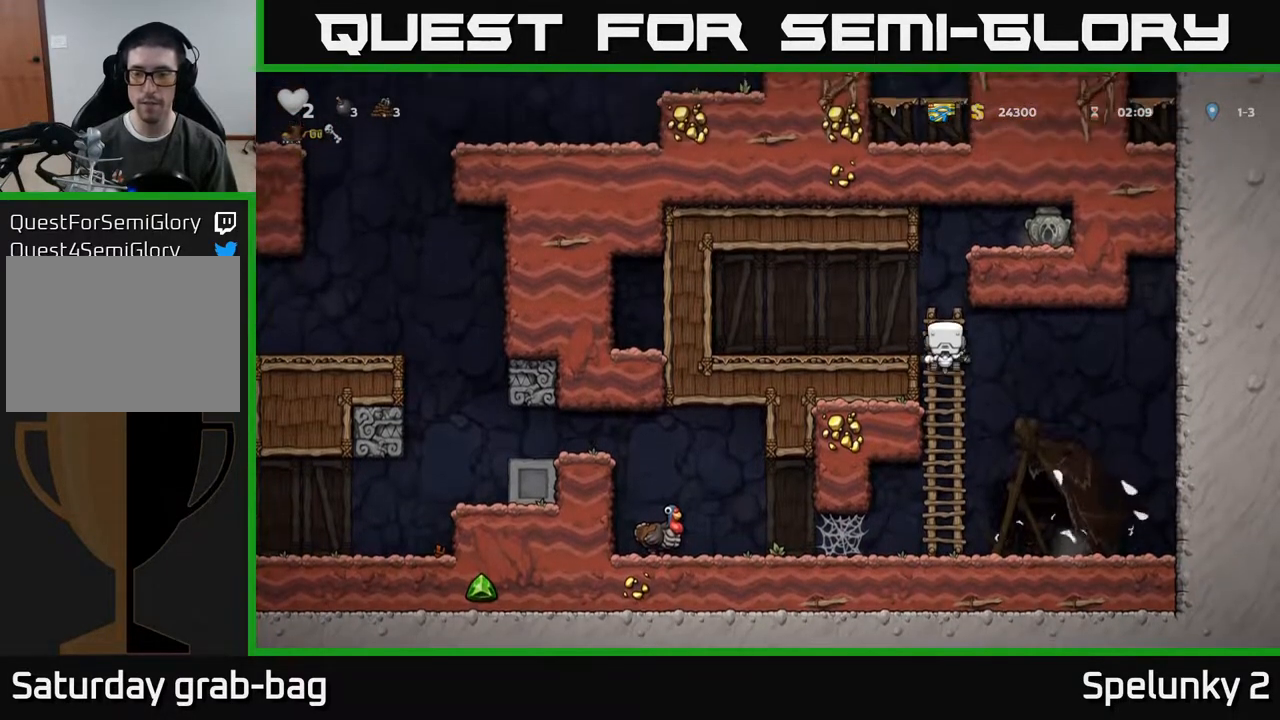
{"buttons": ["DPAD_RIGHT"], "left_stick": "center", "right_stick": "center", "events": [[83, "A", "down"], [217, "DPAD_UP", "up"], [233, "DPAD_RIGHT", "down"], [350, "A", "up"]]}
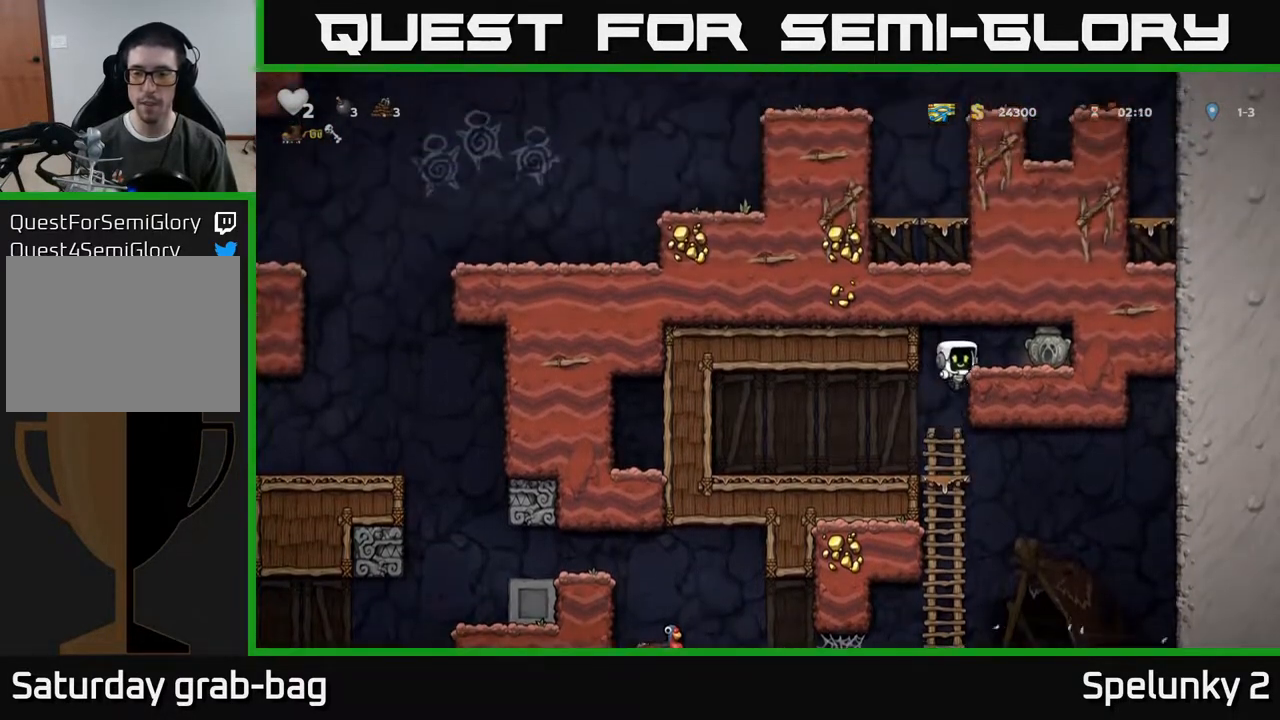
{"buttons": ["X", "DPAD_LEFT"], "left_stick": "center", "right_stick": "center", "events": [[50, "A", "down"], [150, "A", "up"], [333, "DPAD_DOWN", "down"], [350, "DPAD_RIGHT", "up"], [467, "X", "down"], [500, "DPAD_DOWN", "up"], [500, "DPAD_LEFT", "down"]]}
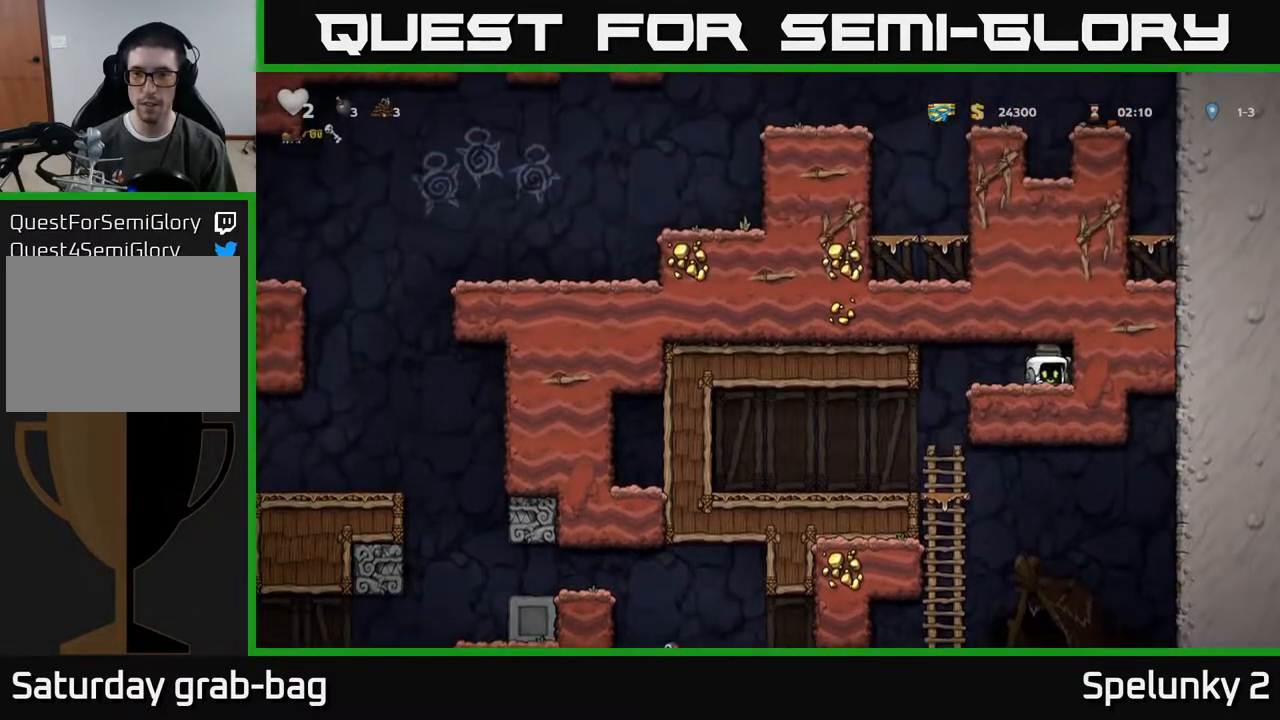
{"buttons": ["DPAD_DOWN"], "left_stick": "center", "right_stick": "center", "events": [[67, "X", "up"], [300, "DPAD_LEFT", "up"], [317, "DPAD_DOWN", "down"]]}
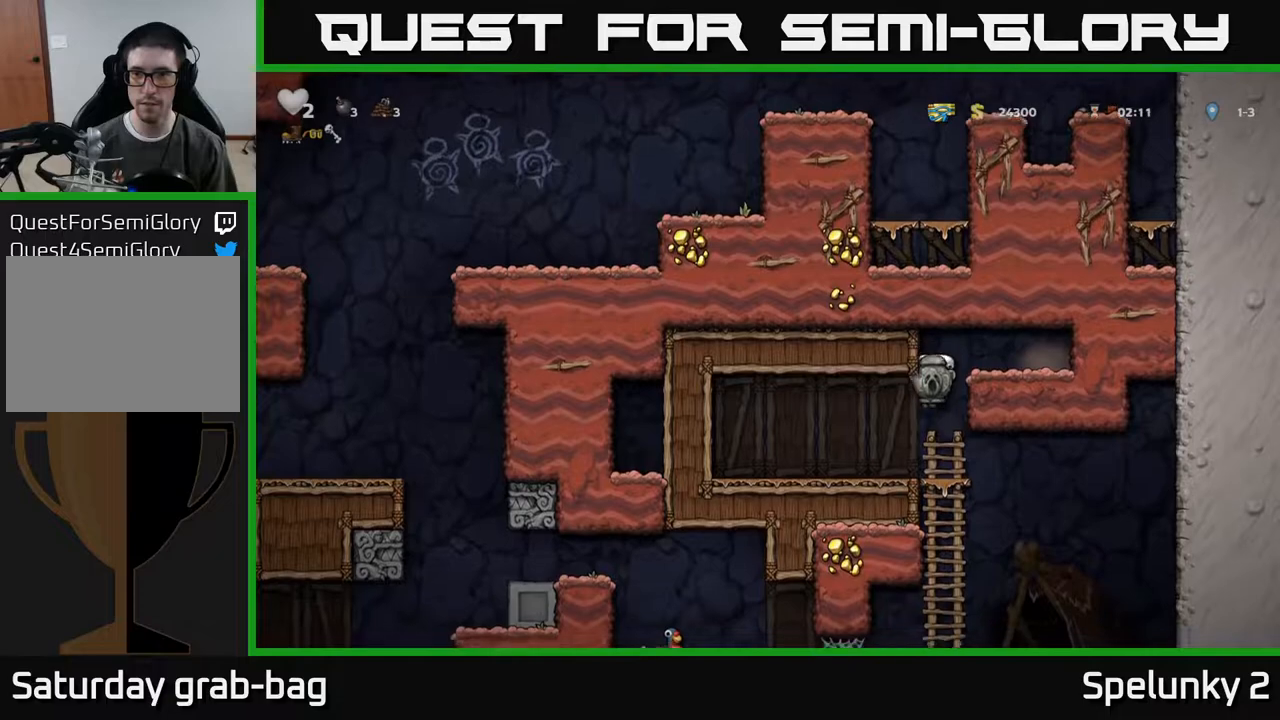
{"buttons": [], "left_stick": "center", "right_stick": "center", "events": [[217, "A", "down"], [333, "A", "up"], [483, "DPAD_DOWN", "up"]]}
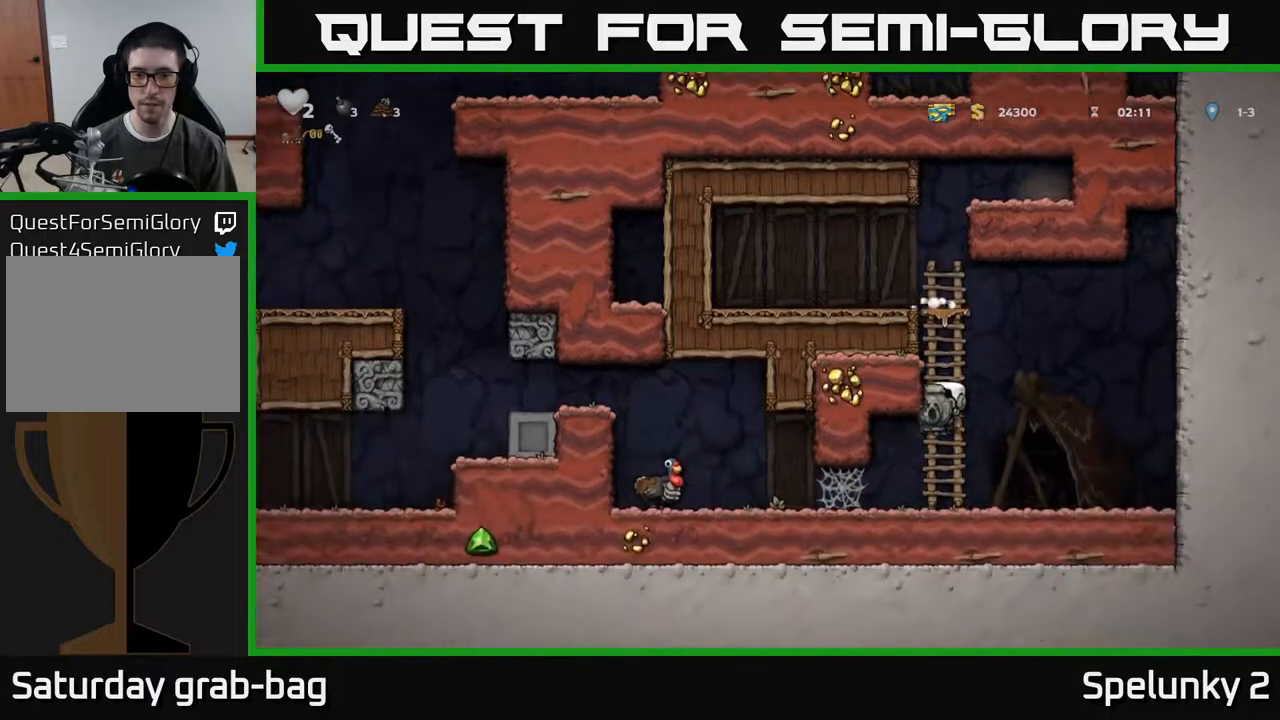
{"buttons": [], "left_stick": "center", "right_stick": "center", "events": []}
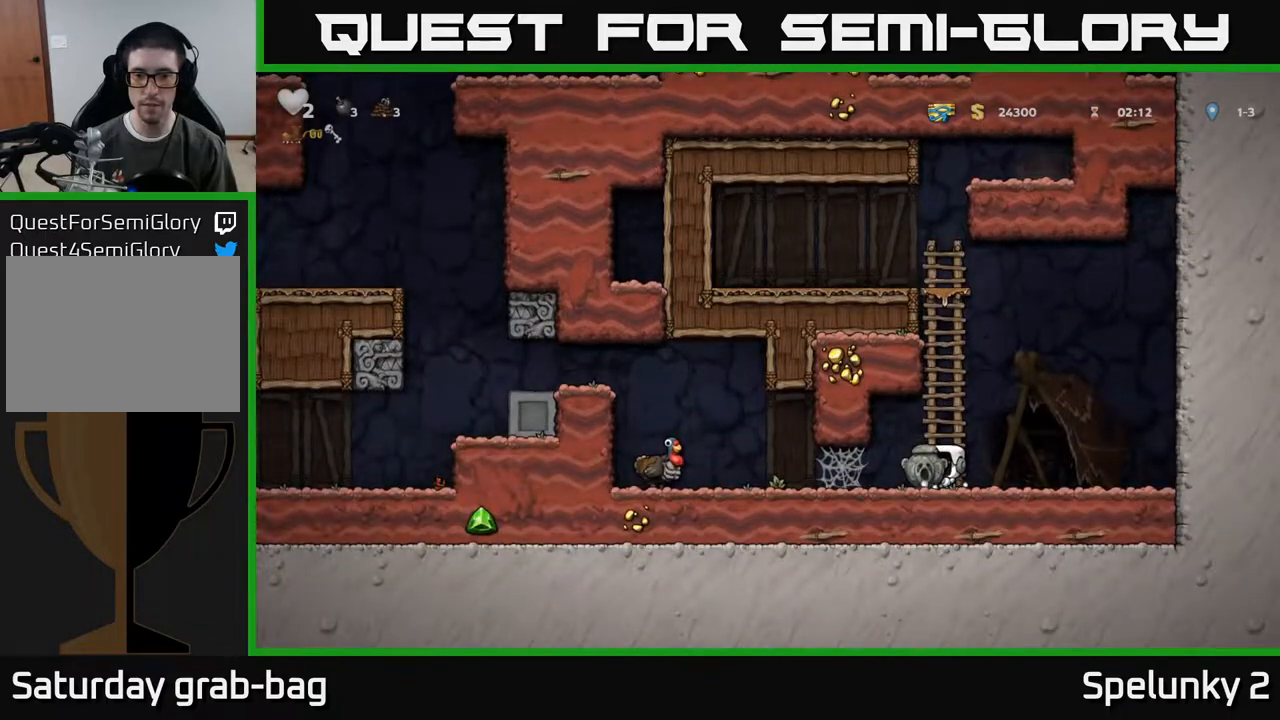
{"buttons": [], "left_stick": "center", "right_stick": "center", "events": []}
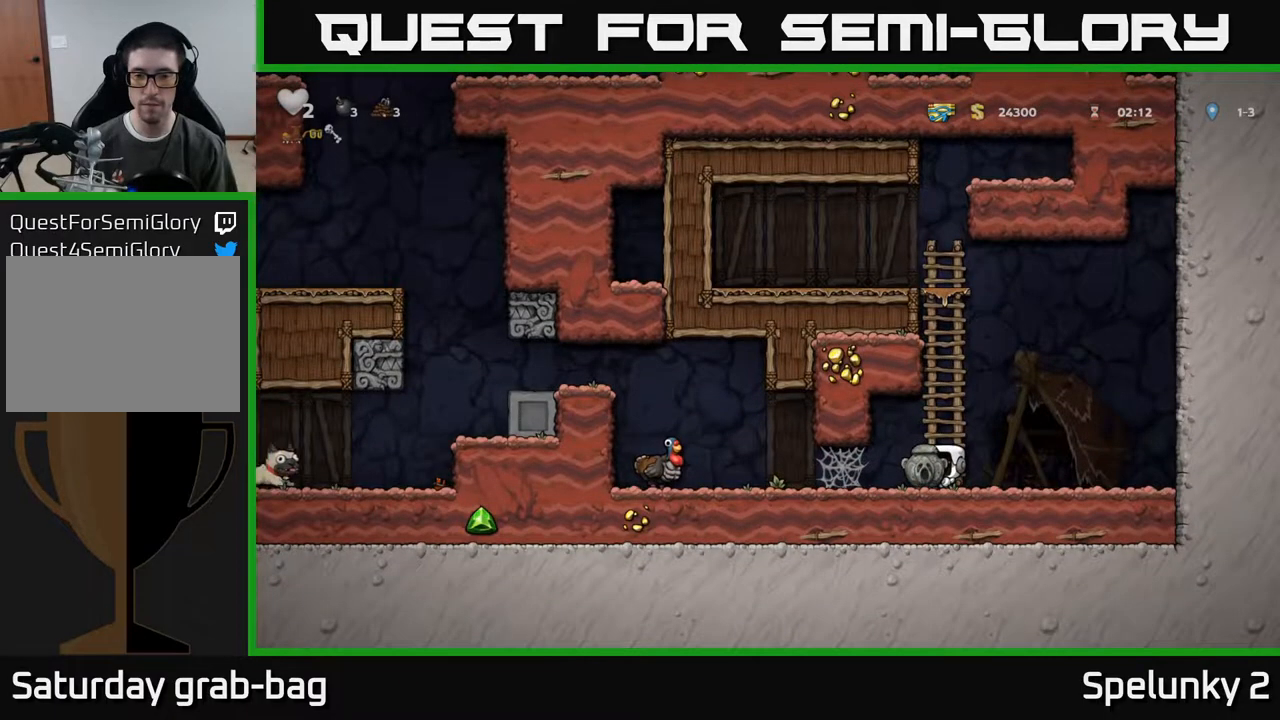
{"buttons": [], "left_stick": "center", "right_stick": "center", "events": []}
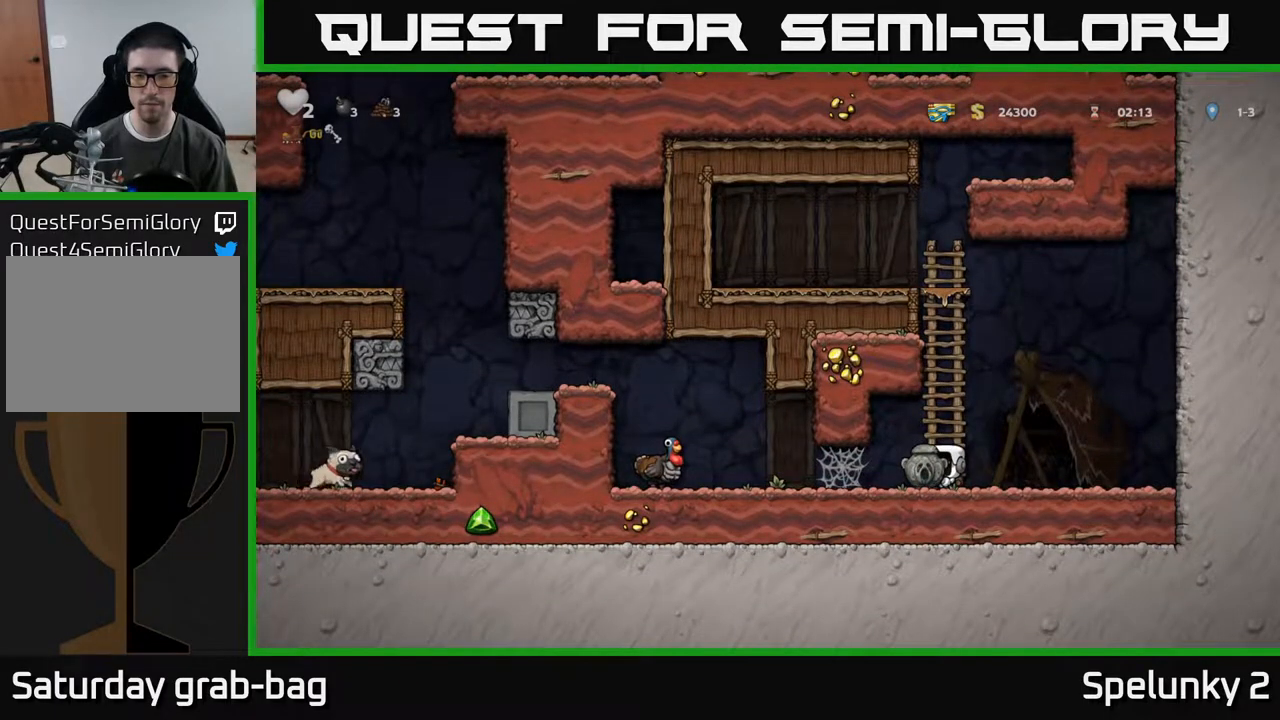
{"buttons": ["A", "DPAD_LEFT"], "left_stick": "center", "right_stick": "center", "events": [[83, "DPAD_LEFT", "down"], [283, "A", "down"], [400, "A", "up"], [483, "A", "down"]]}
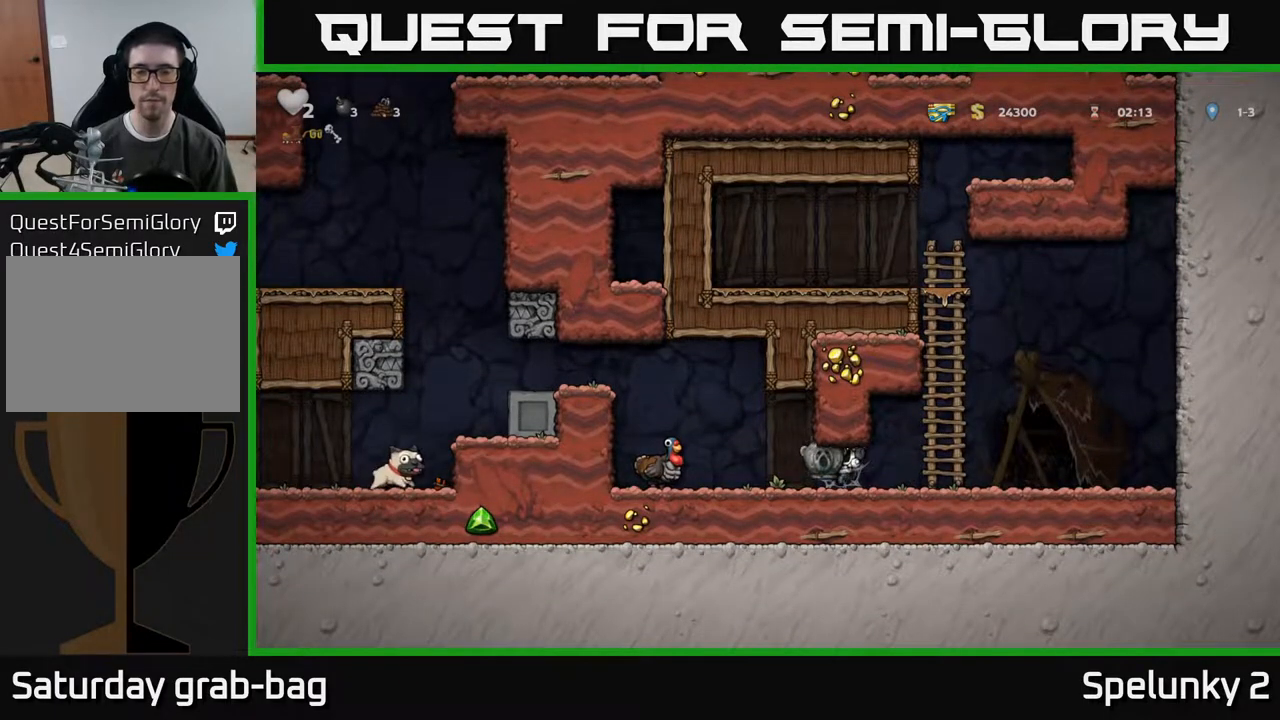
{"buttons": ["DPAD_RIGHT"], "left_stick": "center", "right_stick": "center", "events": [[100, "A", "up"], [400, "DPAD_LEFT", "up"], [483, "DPAD_RIGHT", "down"]]}
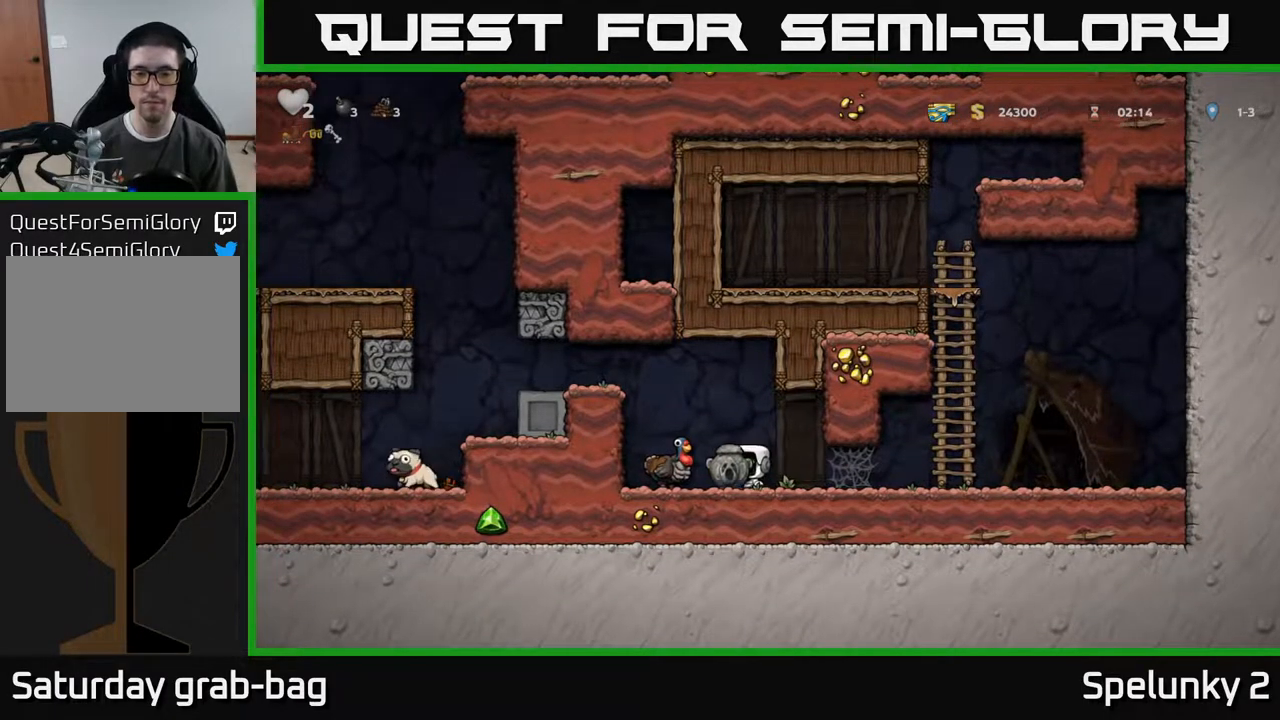
{"buttons": ["DPAD_LEFT"], "left_stick": "center", "right_stick": "center", "events": [[50, "DPAD_DOWN", "down"], [83, "DPAD_RIGHT", "up"], [133, "X", "down"], [250, "X", "up"], [283, "DPAD_DOWN", "up"], [317, "DPAD_LEFT", "down"]]}
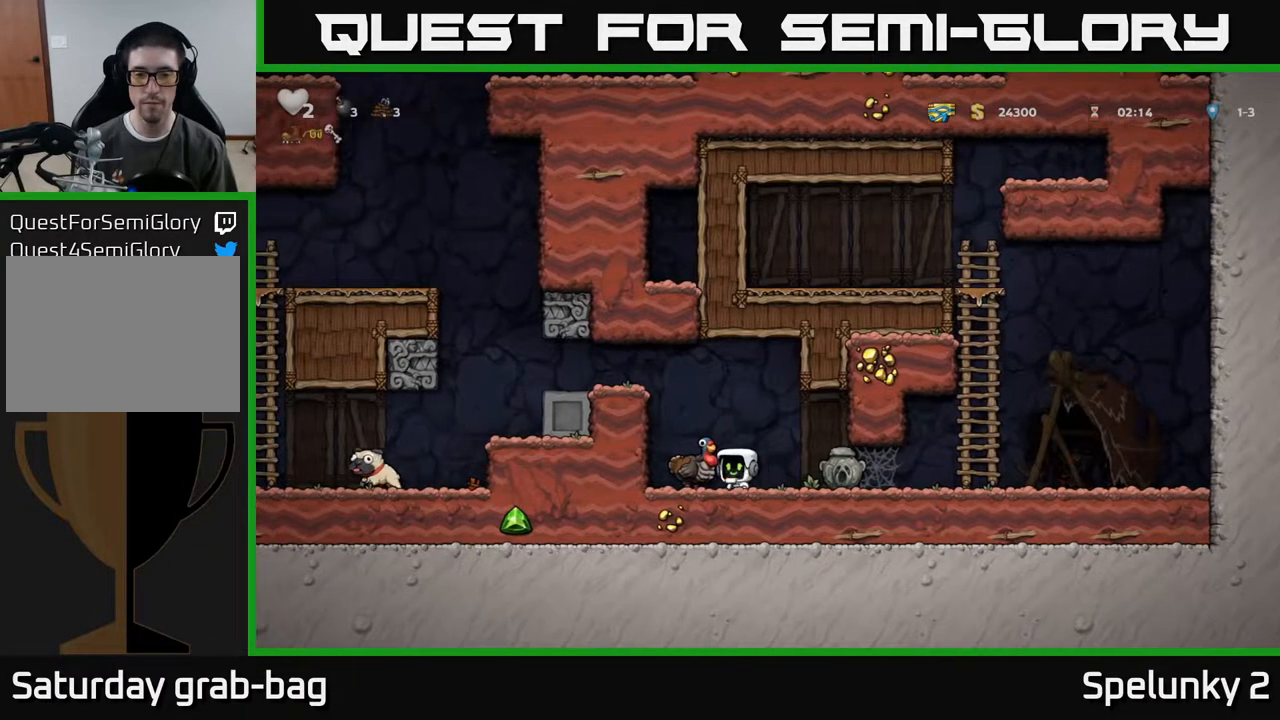
{"buttons": ["X", "DPAD_DOWN"], "left_stick": "center", "right_stick": "center", "events": [[67, "DPAD_DOWN", "down"], [100, "DPAD_LEFT", "up"], [133, "X", "down"], [183, "DPAD_RIGHT", "down"], [217, "DPAD_DOWN", "up"], [250, "X", "up"], [333, "DPAD_RIGHT", "up"], [367, "DPAD_DOWN", "down"], [433, "X", "down"]]}
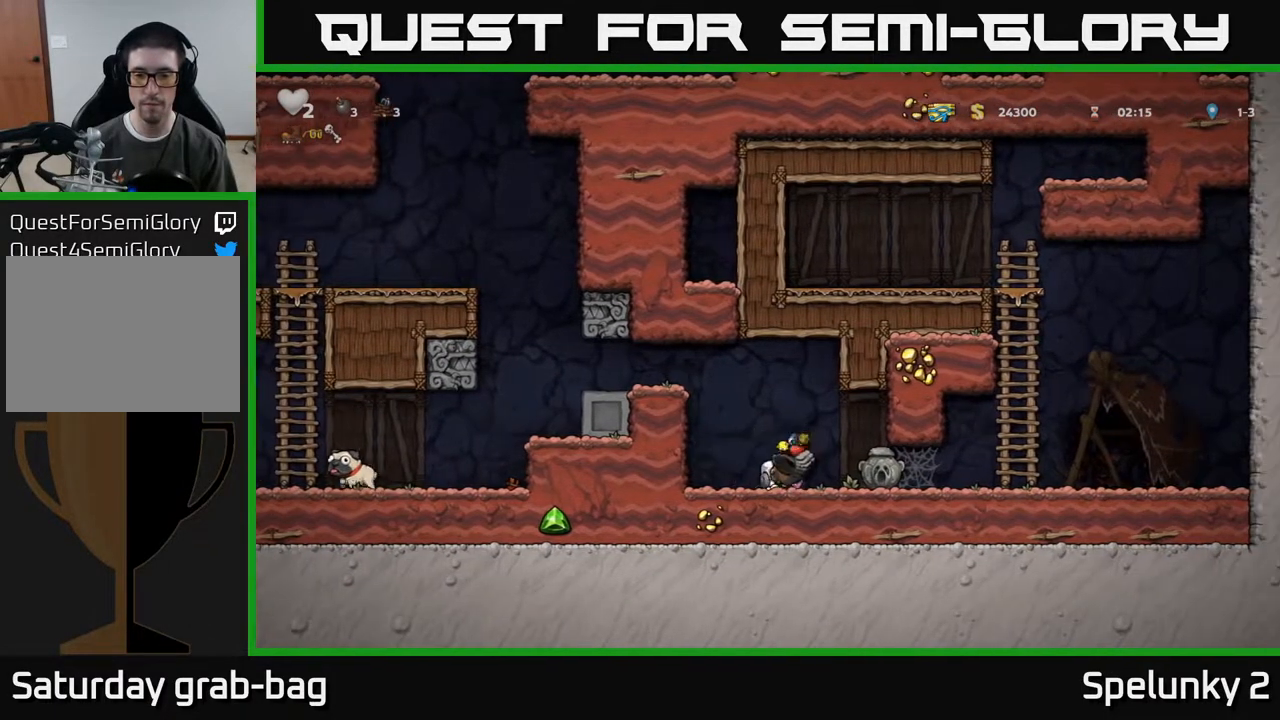
{"buttons": ["L1", "DPAD_DOWN"], "left_stick": "center", "right_stick": "center", "events": [[33, "X", "up"], [100, "DPAD_DOWN", "up"], [317, "DPAD_DOWN", "down"], [350, "DPAD_RIGHT", "down"], [400, "DPAD_RIGHT", "up"], [450, "L1", "down"]]}
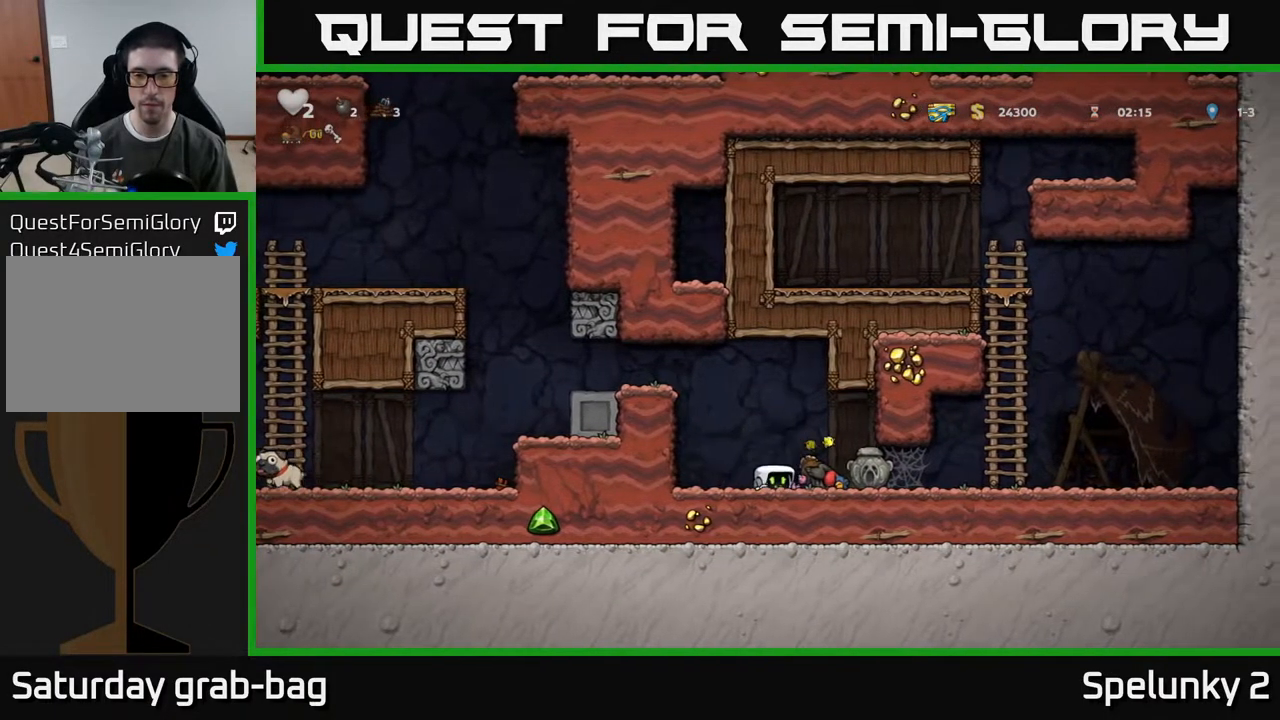
{"buttons": [], "left_stick": "center", "right_stick": "center", "events": [[50, "L1", "up"], [167, "DPAD_DOWN", "up"], [183, "DPAD_LEFT", "down"], [417, "DPAD_LEFT", "up"]]}
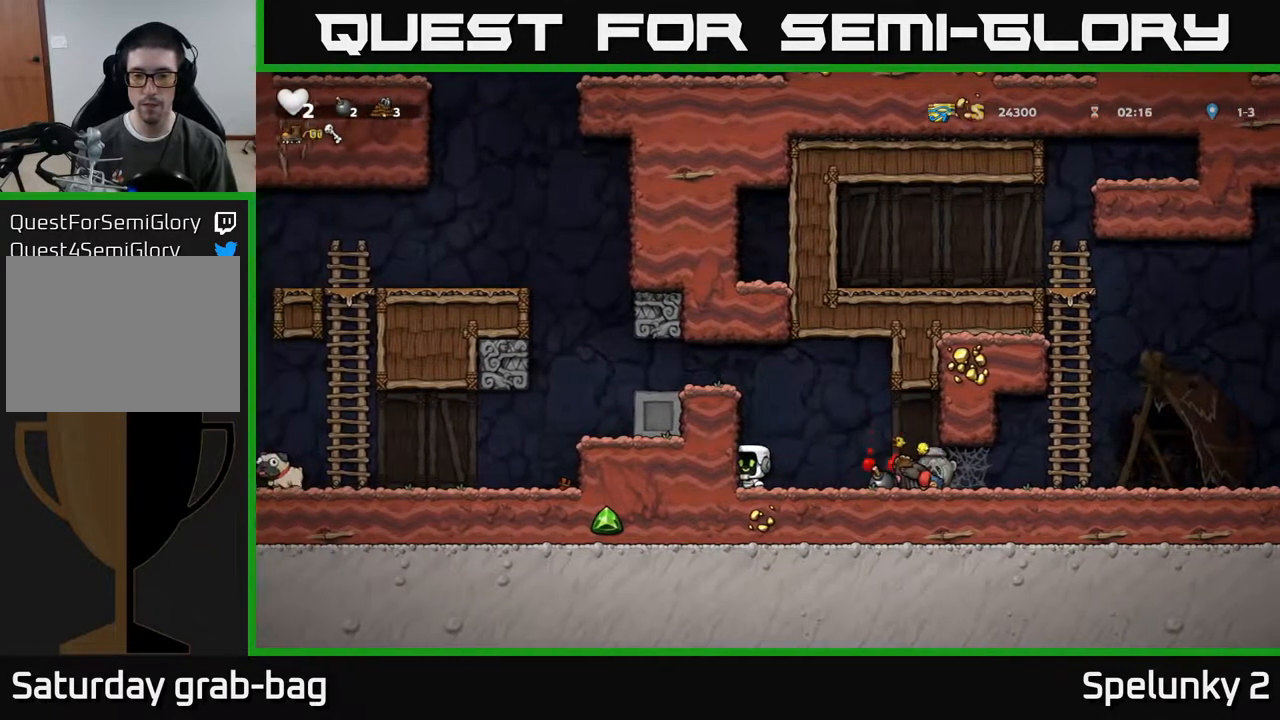
{"buttons": ["DPAD_LEFT"], "left_stick": "center", "right_stick": "center", "events": [[200, "A", "down"], [283, "DPAD_LEFT", "down"], [400, "A", "up"]]}
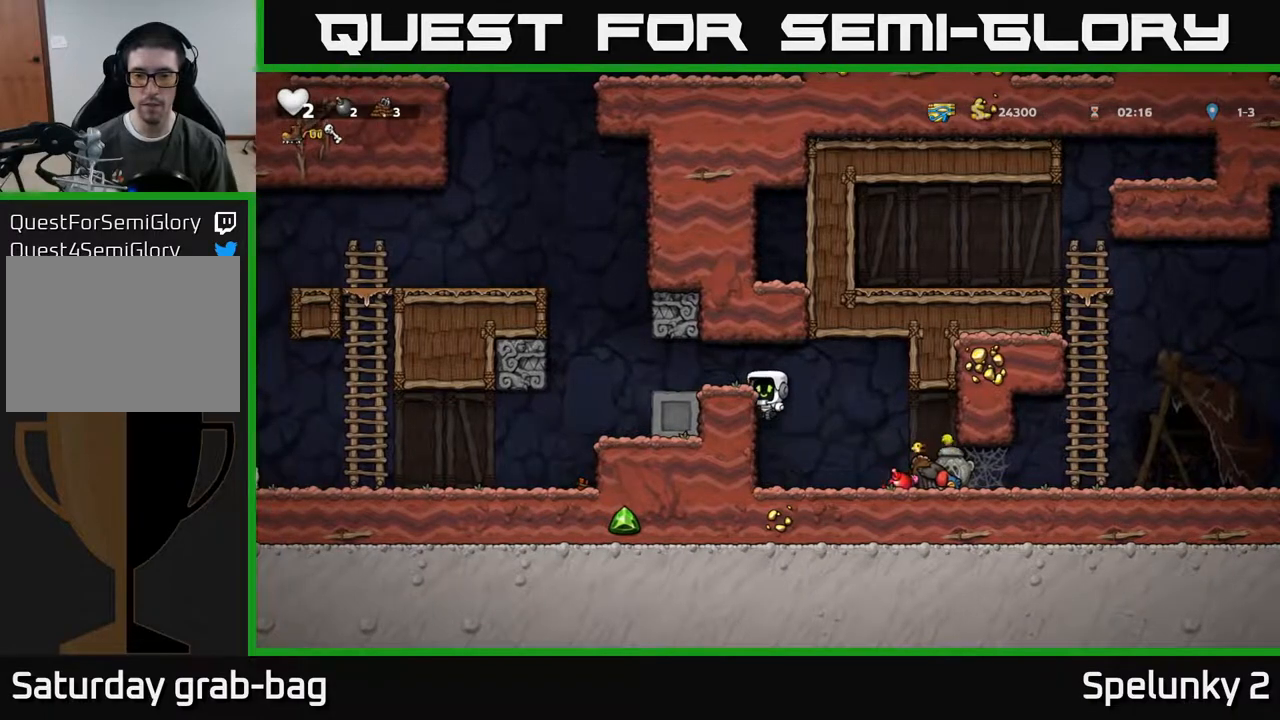
{"buttons": [], "left_stick": "center", "right_stick": "center", "events": [[117, "A", "down"], [250, "A", "up"], [267, "DPAD_LEFT", "up"]]}
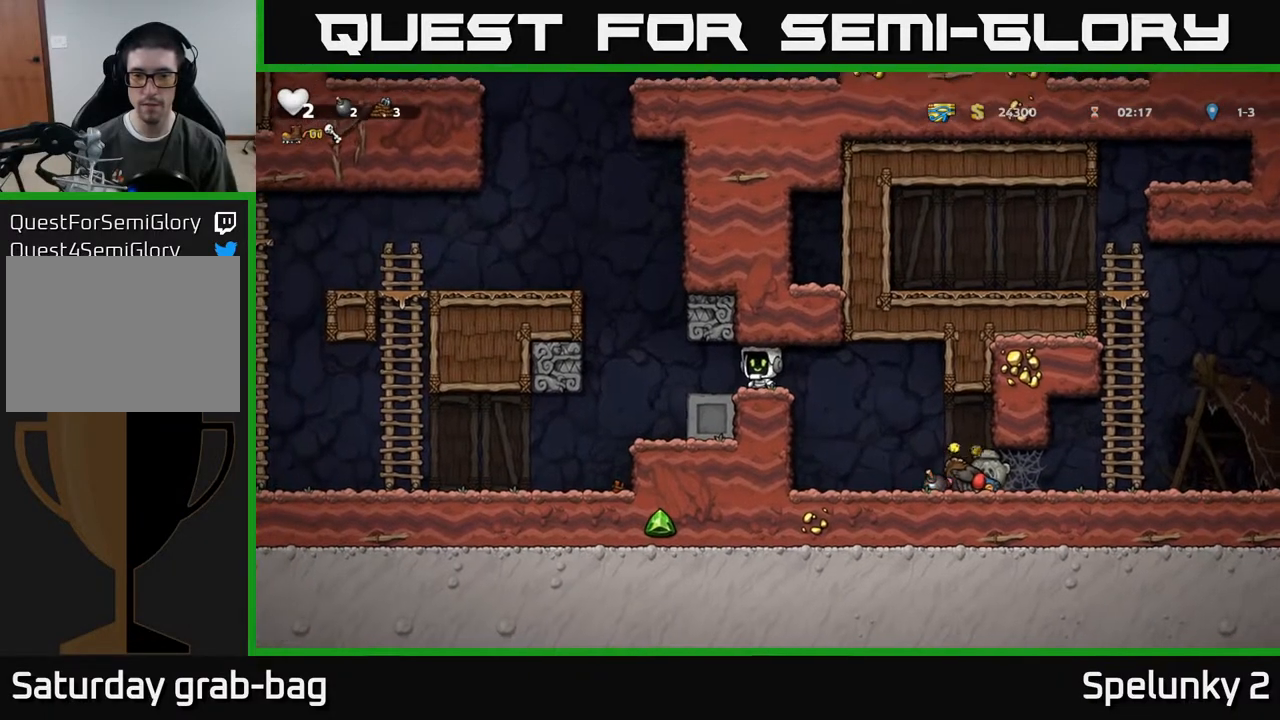
{"buttons": [], "left_stick": "center", "right_stick": "center", "events": [[83, "DPAD_RIGHT", "down"], [133, "DPAD_RIGHT", "up"]]}
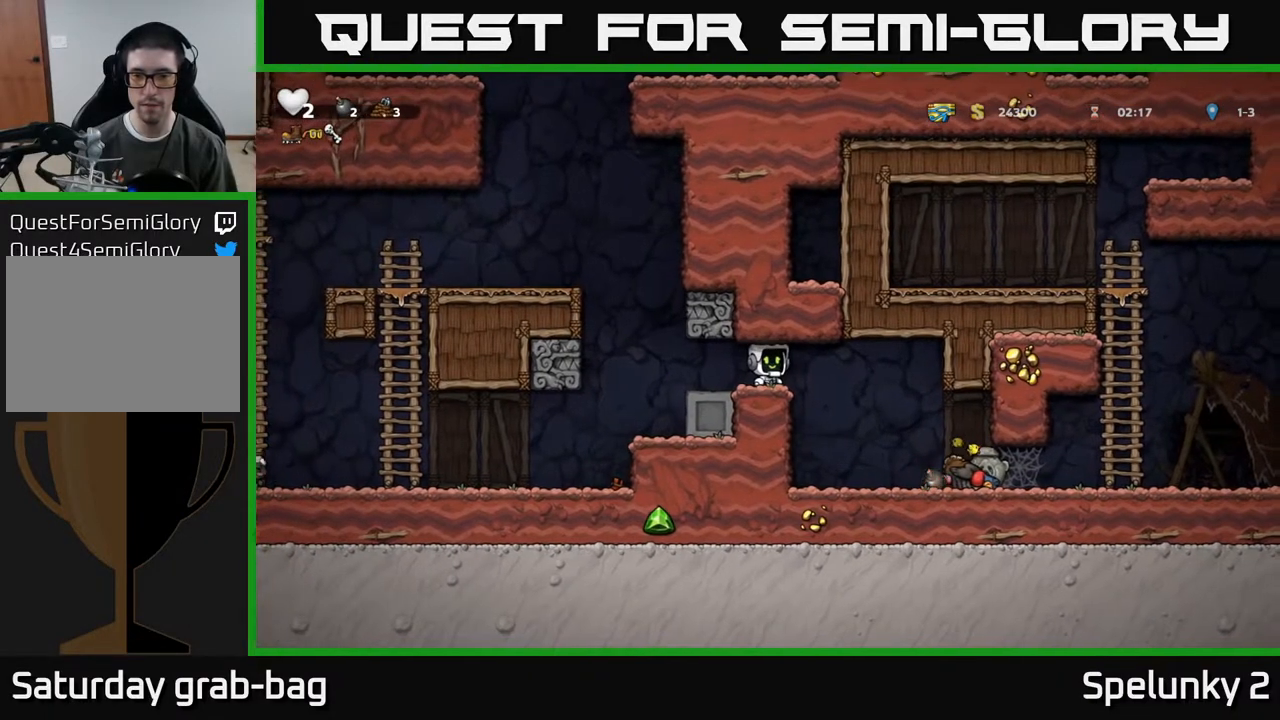
{"buttons": [], "left_stick": "center", "right_stick": "center", "events": []}
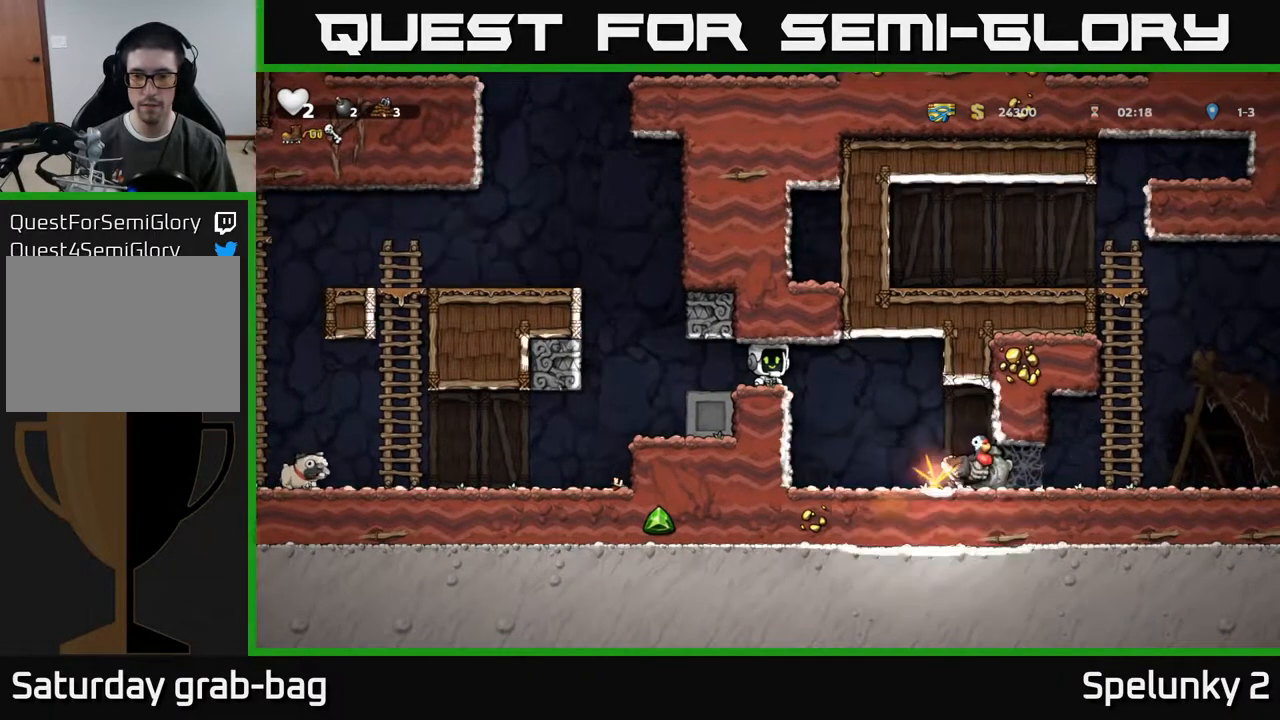
{"buttons": ["DPAD_RIGHT"], "left_stick": "center", "right_stick": "center", "events": [[317, "DPAD_RIGHT", "down"]]}
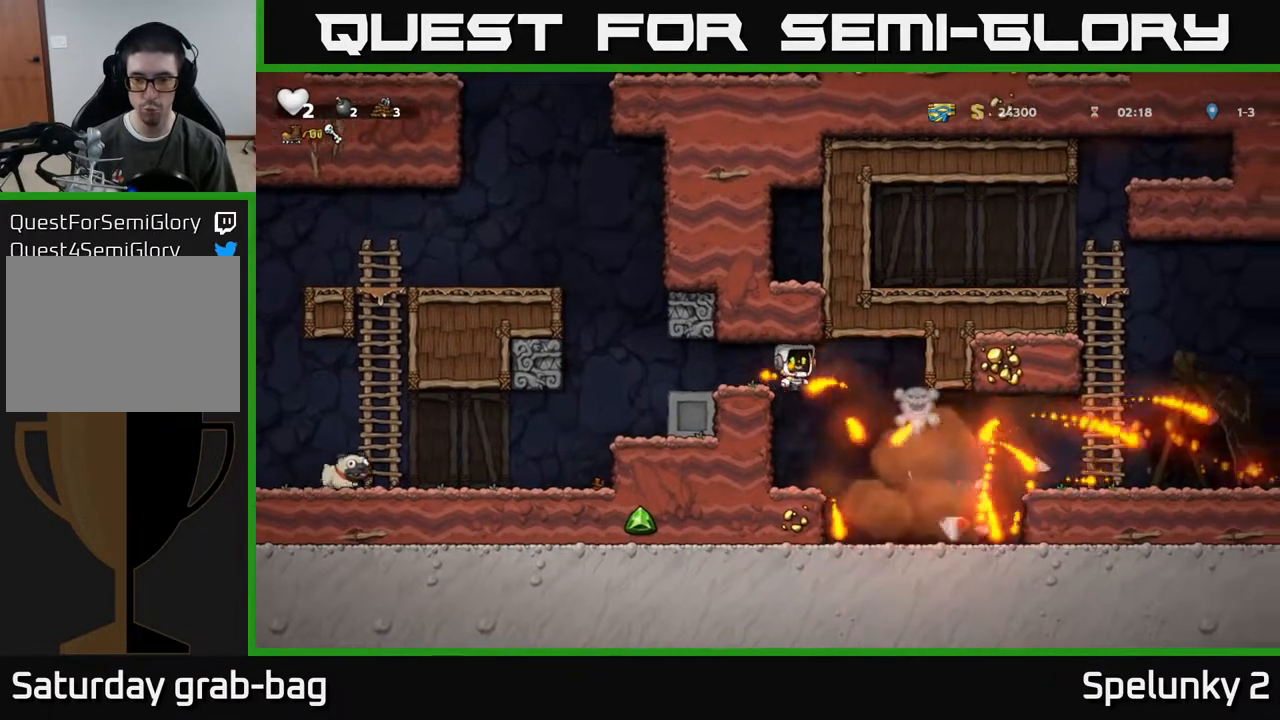
{"buttons": ["DPAD_RIGHT"], "left_stick": "center", "right_stick": "center", "events": [[100, "DPAD_RIGHT", "up"], [233, "DPAD_RIGHT", "down"]]}
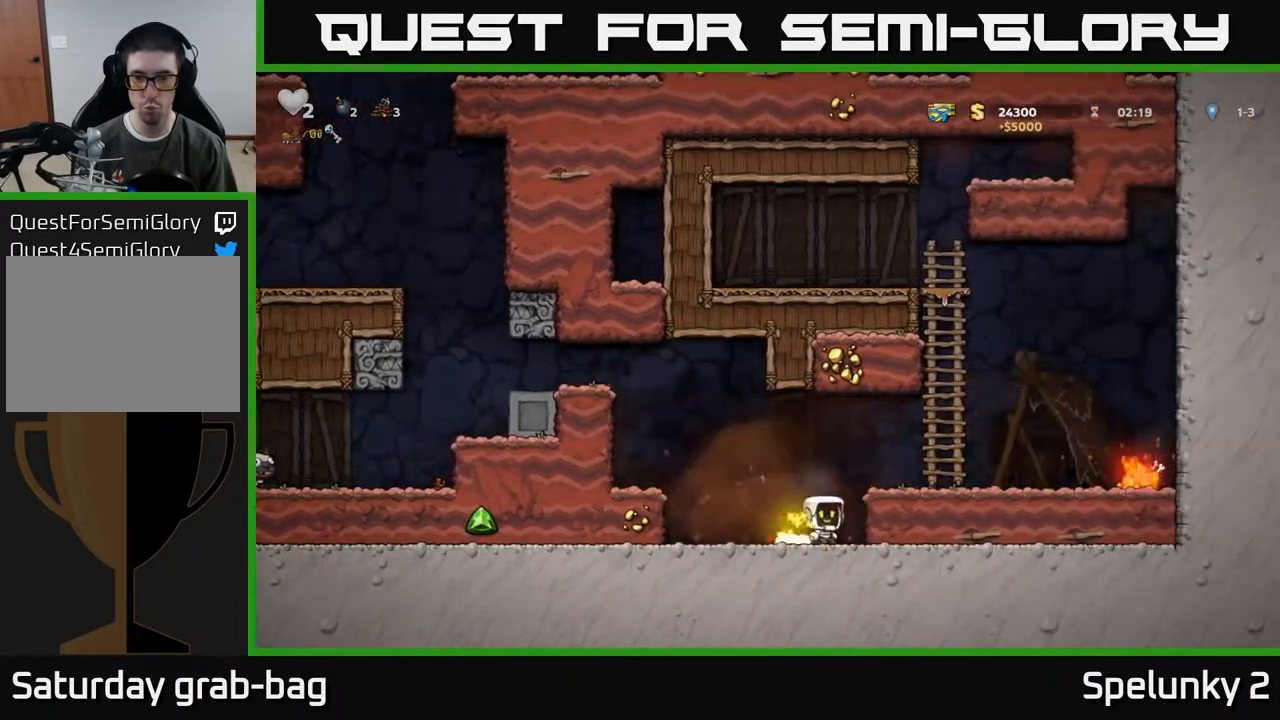
{"buttons": ["DPAD_RIGHT"], "left_stick": "center", "right_stick": "center", "events": [[17, "A", "down"], [167, "A", "up"]]}
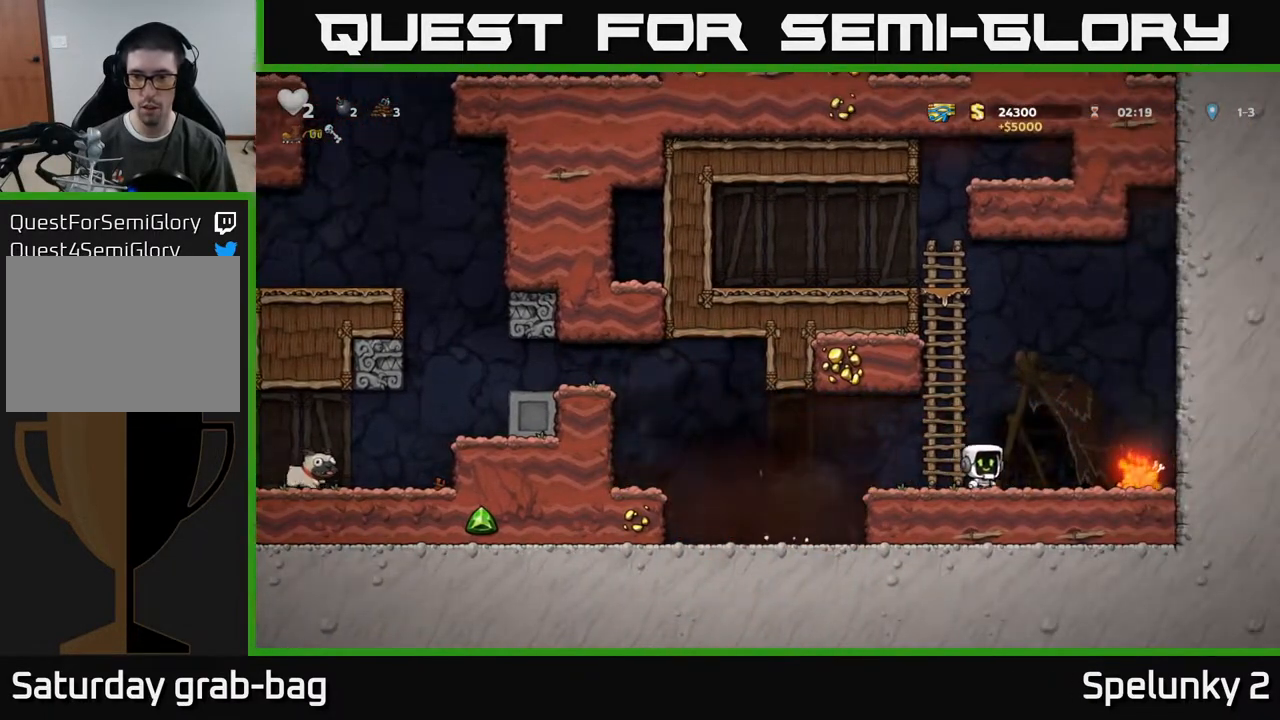
{"buttons": ["DPAD_LEFT"], "left_stick": "center", "right_stick": "center", "events": [[300, "DPAD_RIGHT", "up"], [333, "DPAD_LEFT", "down"]]}
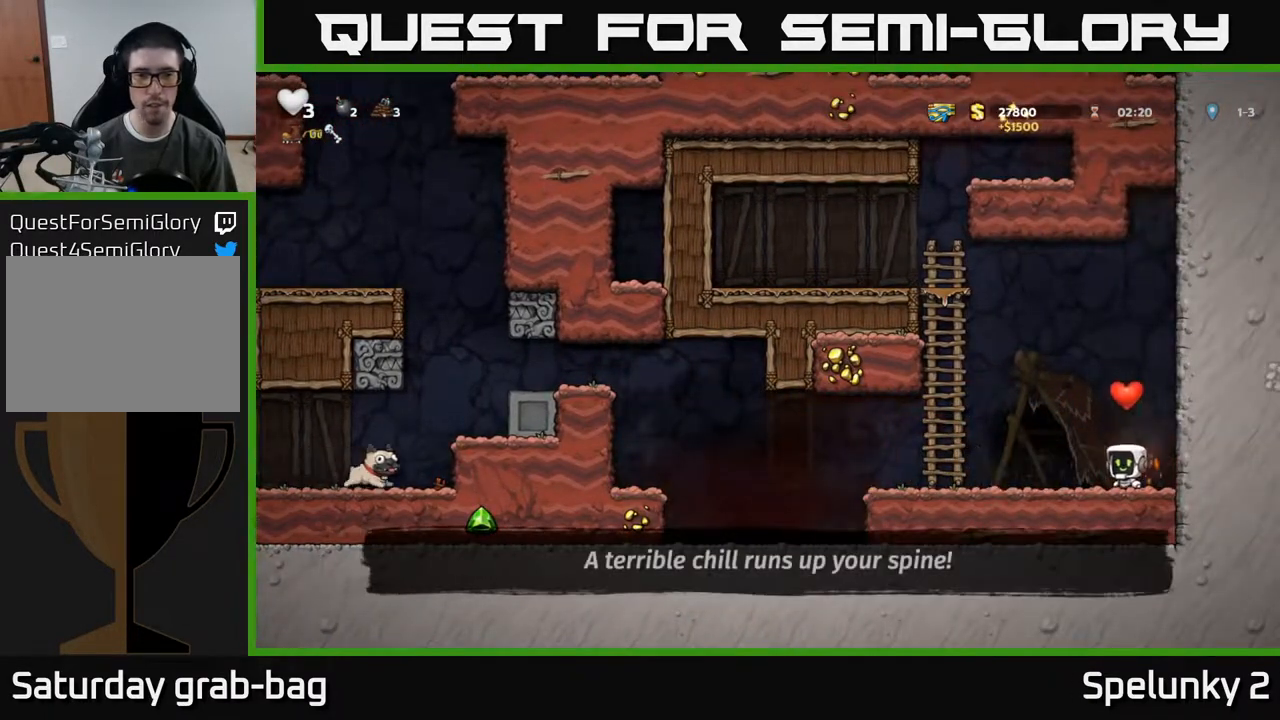
{"buttons": ["A", "DPAD_LEFT"], "left_stick": "center", "right_stick": "center", "events": [[450, "A", "down"]]}
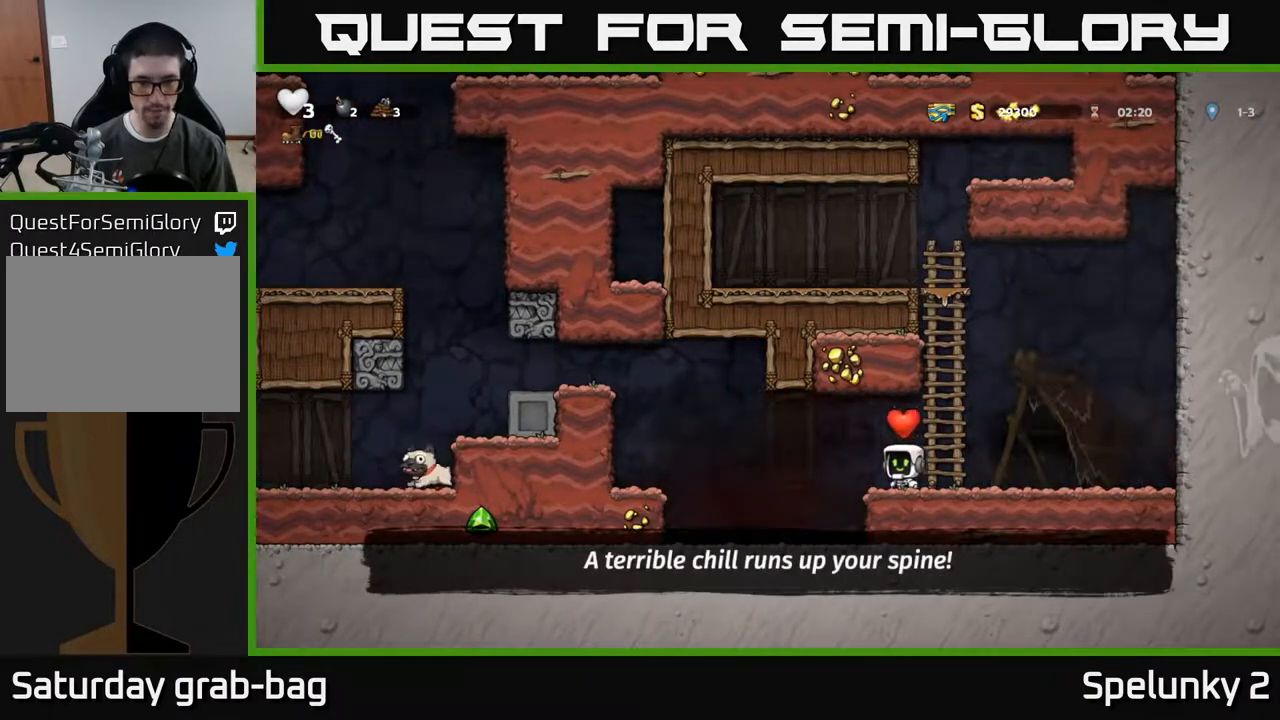
{"buttons": ["DPAD_LEFT"], "left_stick": "center", "right_stick": "center", "events": [[317, "A", "up"]]}
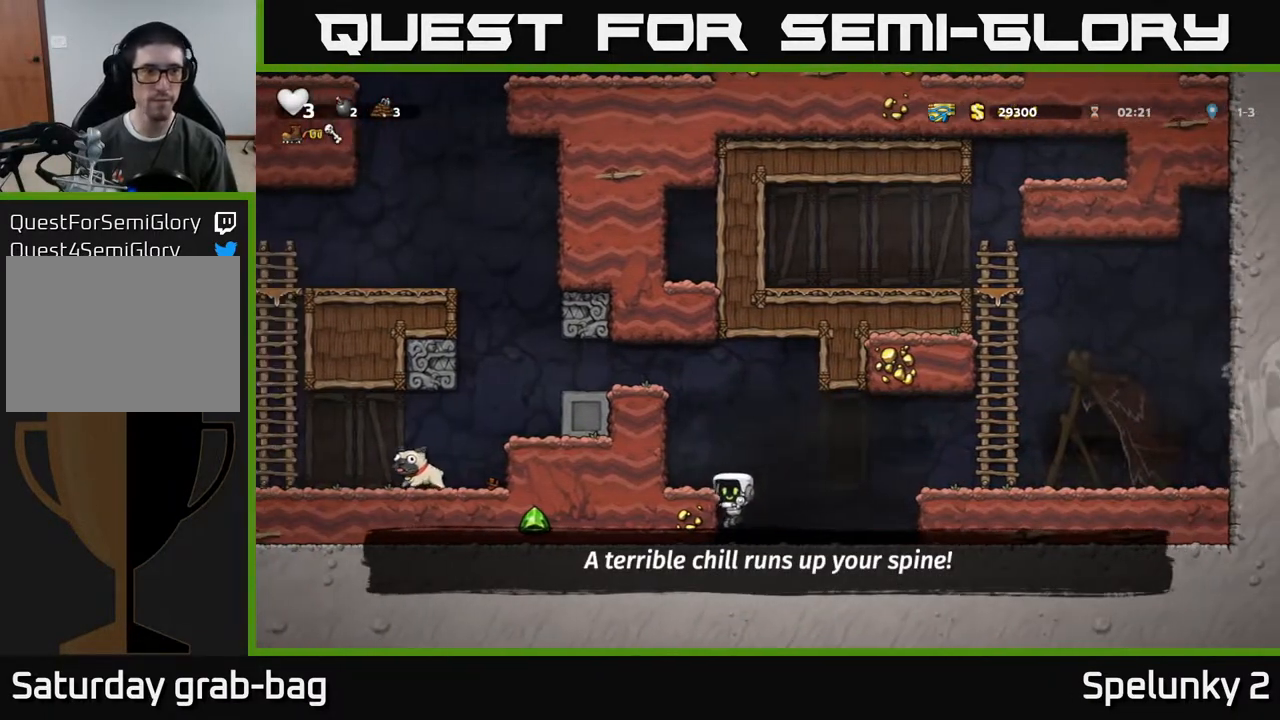
{"buttons": ["A"], "left_stick": "center", "right_stick": "center", "events": [[67, "A", "down"], [183, "A", "up"], [400, "DPAD_LEFT", "up"], [467, "A", "down"]]}
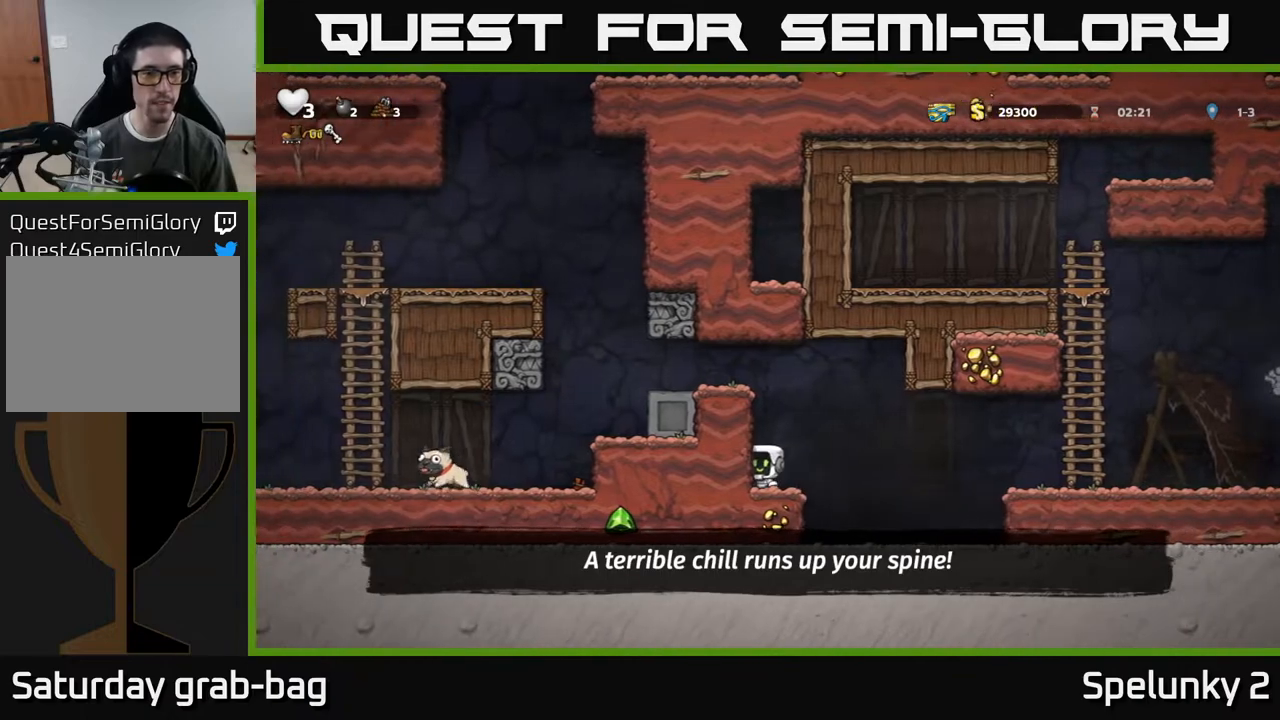
{"buttons": ["DPAD_LEFT"], "left_stick": "center", "right_stick": "center", "events": [[117, "A", "up"], [117, "DPAD_LEFT", "down"], [267, "A", "down"], [400, "A", "up"]]}
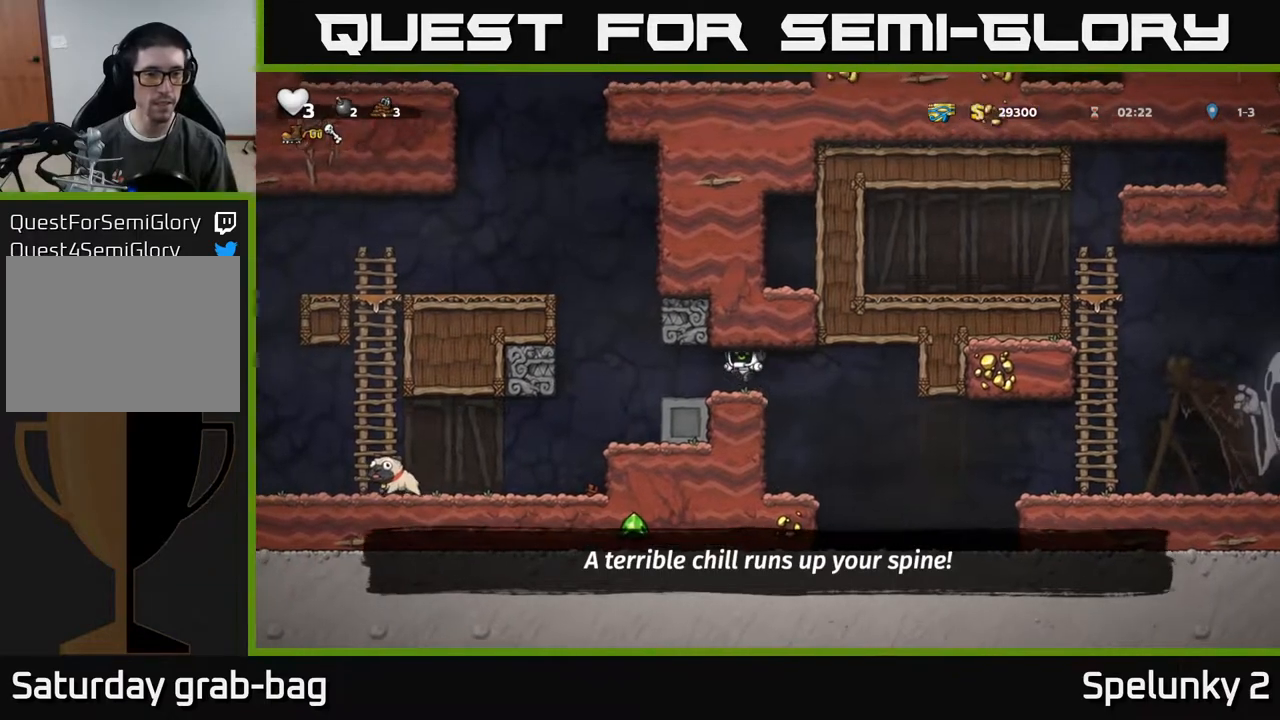
{"buttons": ["DPAD_LEFT"], "left_stick": "center", "right_stick": "center", "events": [[300, "DPAD_LEFT", "up"], [450, "DPAD_LEFT", "down"]]}
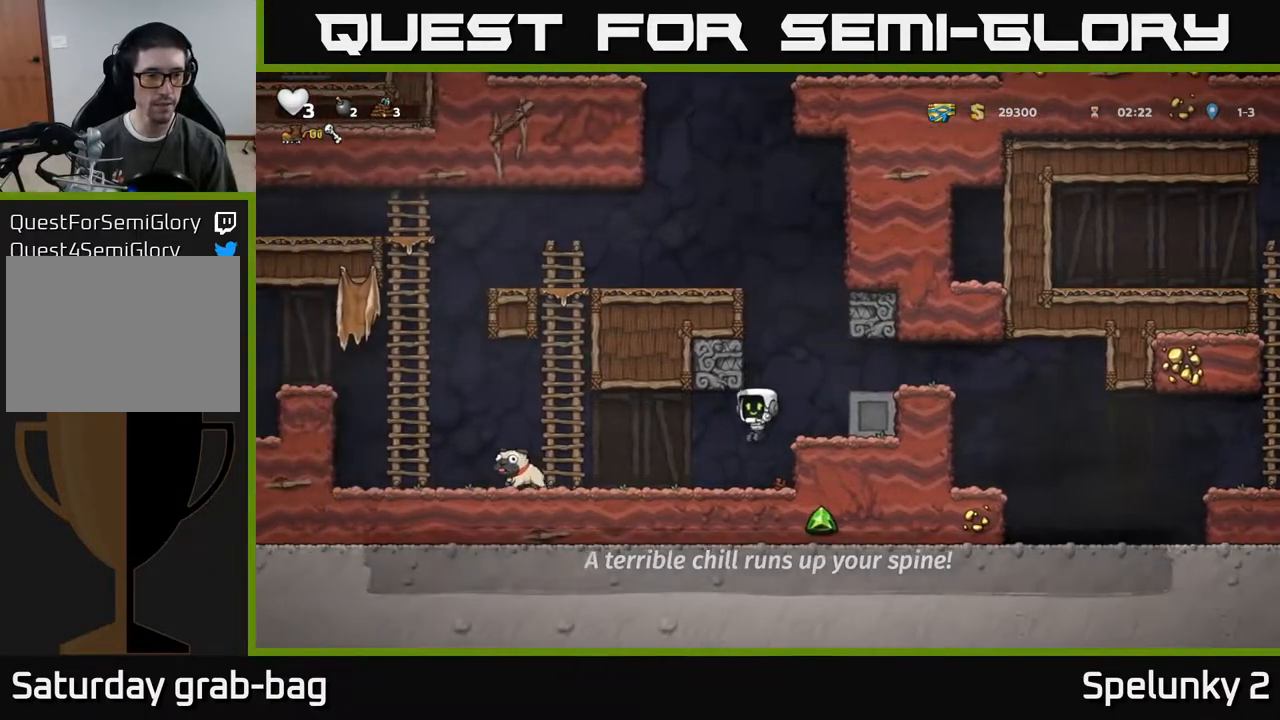
{"buttons": ["DPAD_LEFT"], "left_stick": "center", "right_stick": "center", "events": []}
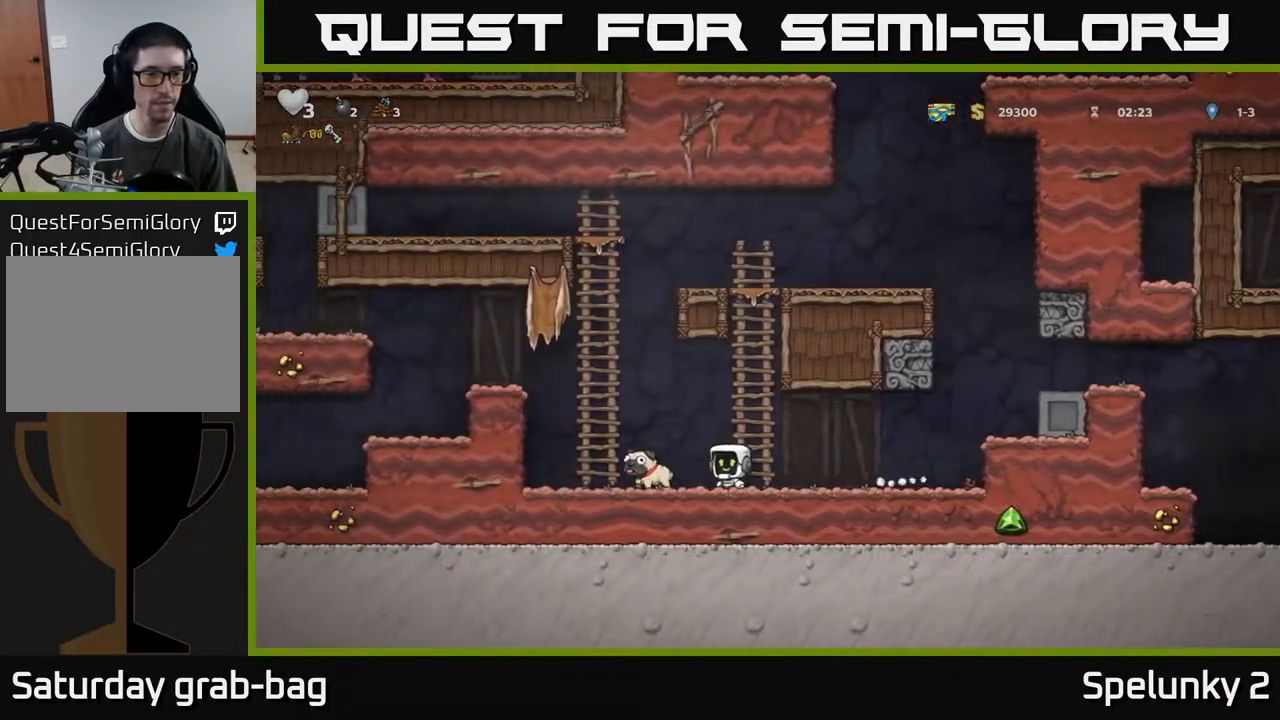
{"buttons": ["DPAD_UP"], "left_stick": "center", "right_stick": "center", "events": [[150, "DPAD_DOWN", "down"], [233, "DPAD_LEFT", "up"], [233, "X", "down"], [317, "A", "down"], [317, "DPAD_DOWN", "up"], [333, "DPAD_LEFT", "down"], [350, "X", "up"], [383, "DPAD_UP", "down"], [417, "DPAD_LEFT", "up"], [450, "A", "up"]]}